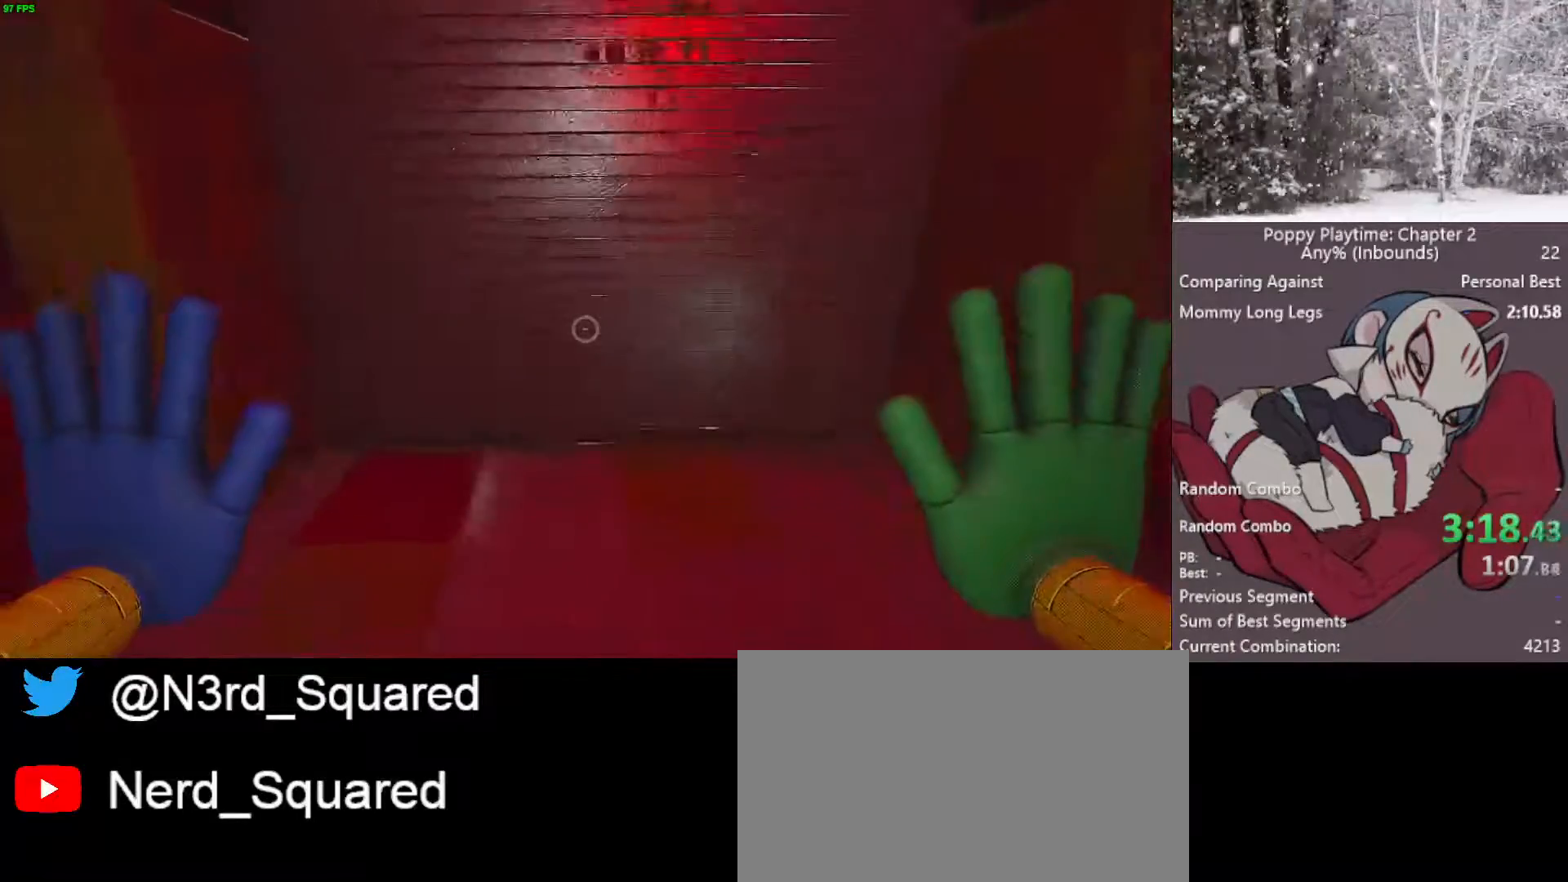
Gameplay with keyboard and mouse; each line is a JSON object with the keys and mouse buttons held at the frame after it. "events" lists presses ("down") and releases ("up") of "1", "2", "3", "4", "5", "a", "alt", "c", "caps_lock", "ctrl", "d", "e", "f", "g", "q", "r", "s", "shift", "space", "t", "tab", "v", "w", "x", "z", "mouse_left", "mouse_wheel" and "mouse_right" between this image and that frame as [ms after this image, input, new state], when the widget could be followed in between. "mouse_left", "mouse_wheel", "mouse_right" = the "left", "wheel", "right" buttons of the "mouse" list. No other keys are recorded. "wheel" means that the mouse wheel is clicked or scrolled. "mouse_move" is the direction in which the mouse moves at that frame (one of eight, or "still"), when it could be read.
{"keys": ["ctrl", "w"], "mouse": [], "mouse_move": "still", "events": [[183, "shift", "up"], [383, "ctrl", "down"]]}
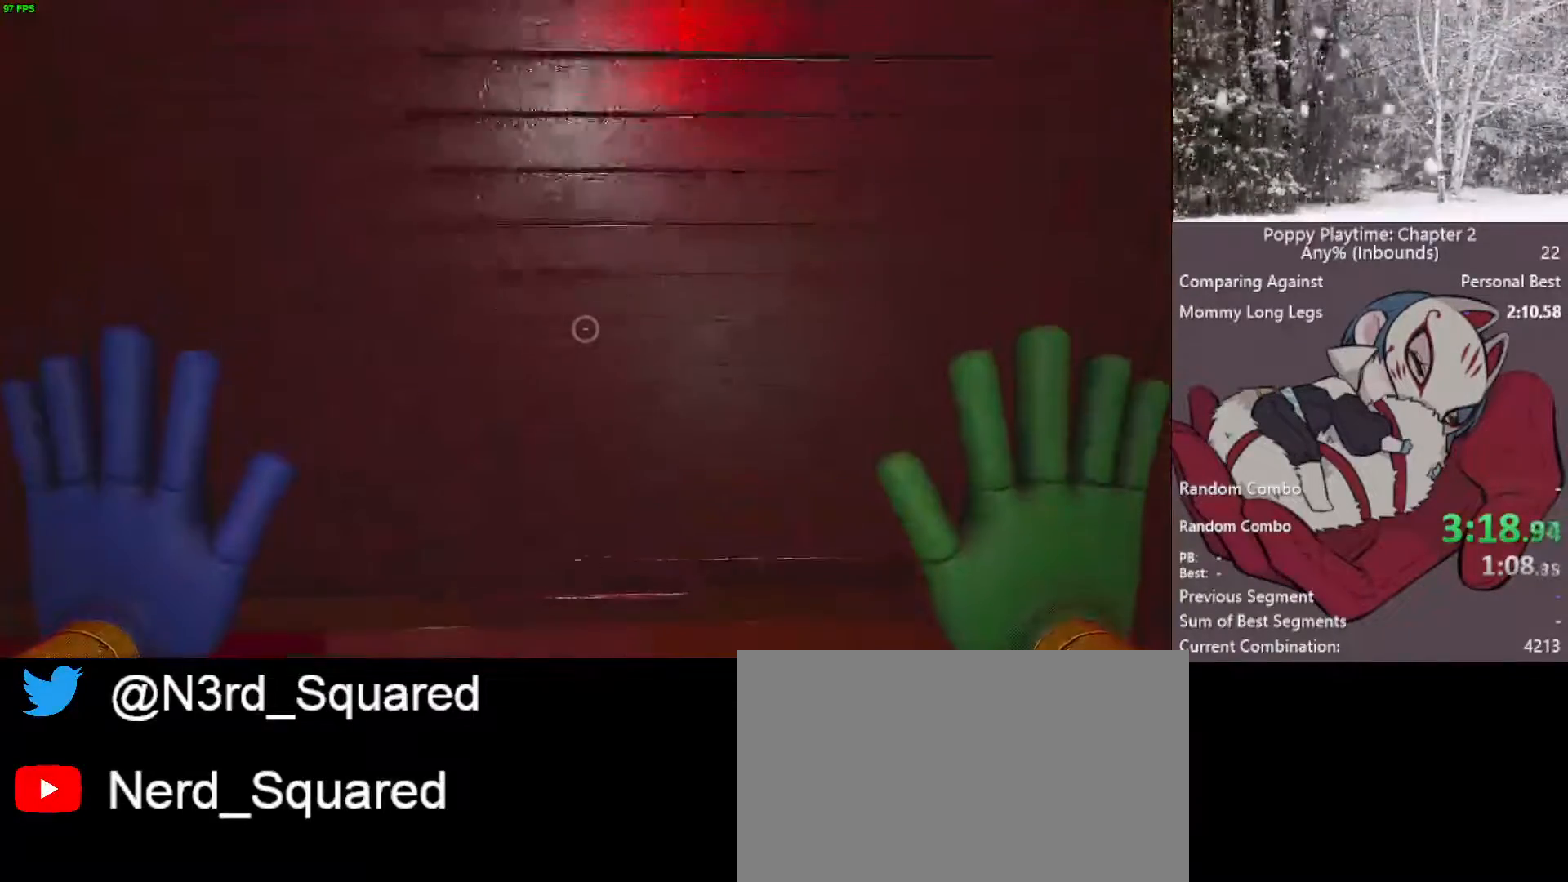
{"keys": ["ctrl", "w"], "mouse": [], "mouse_move": "still", "events": []}
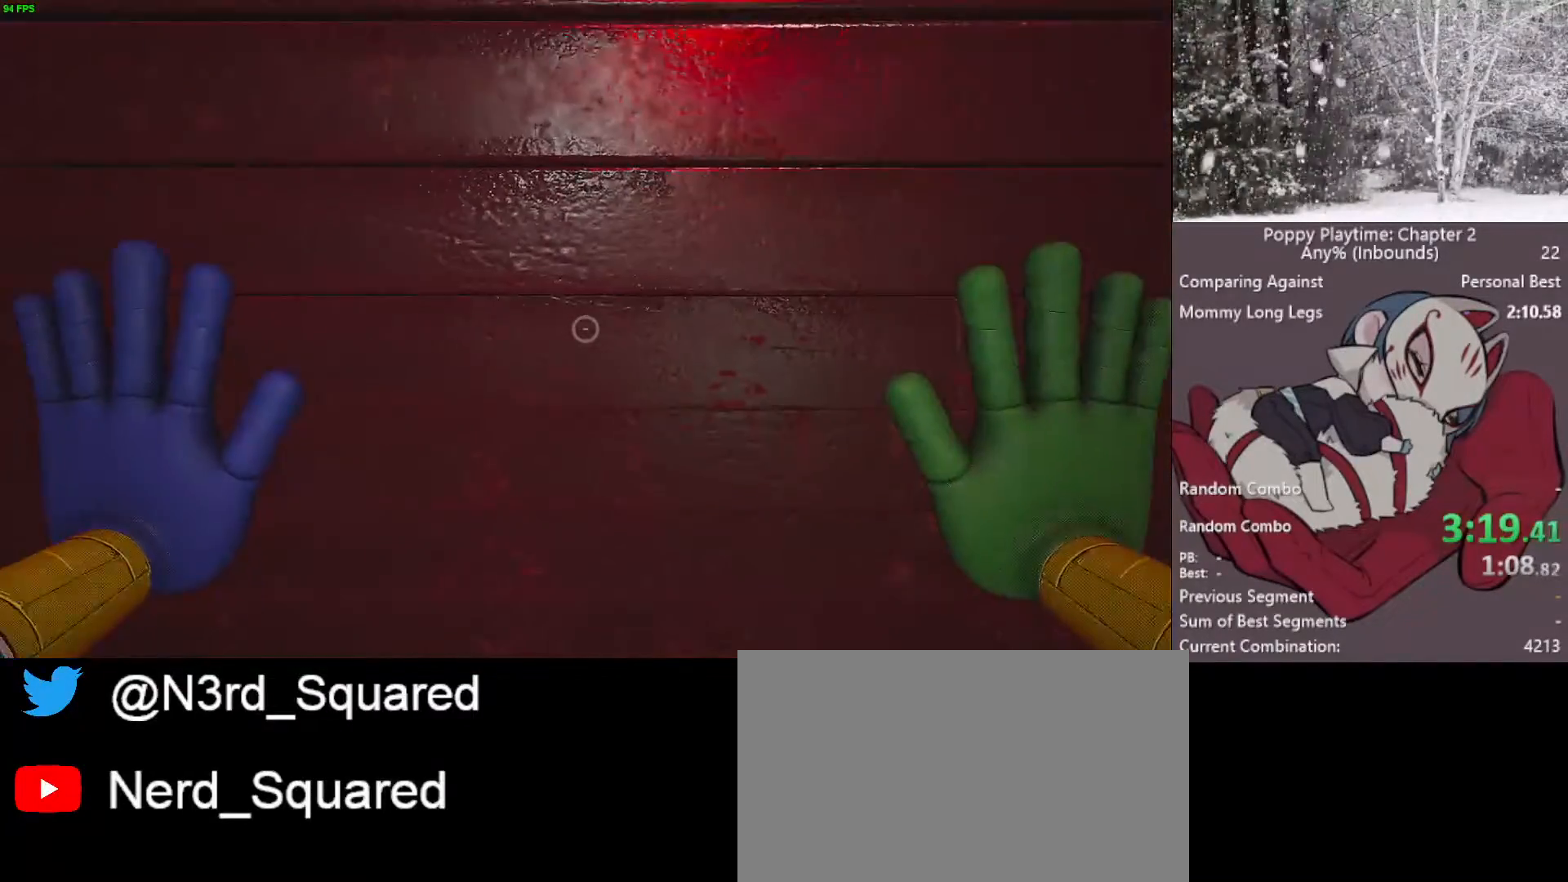
{"keys": ["ctrl", "w"], "mouse": [], "mouse_move": "still", "events": []}
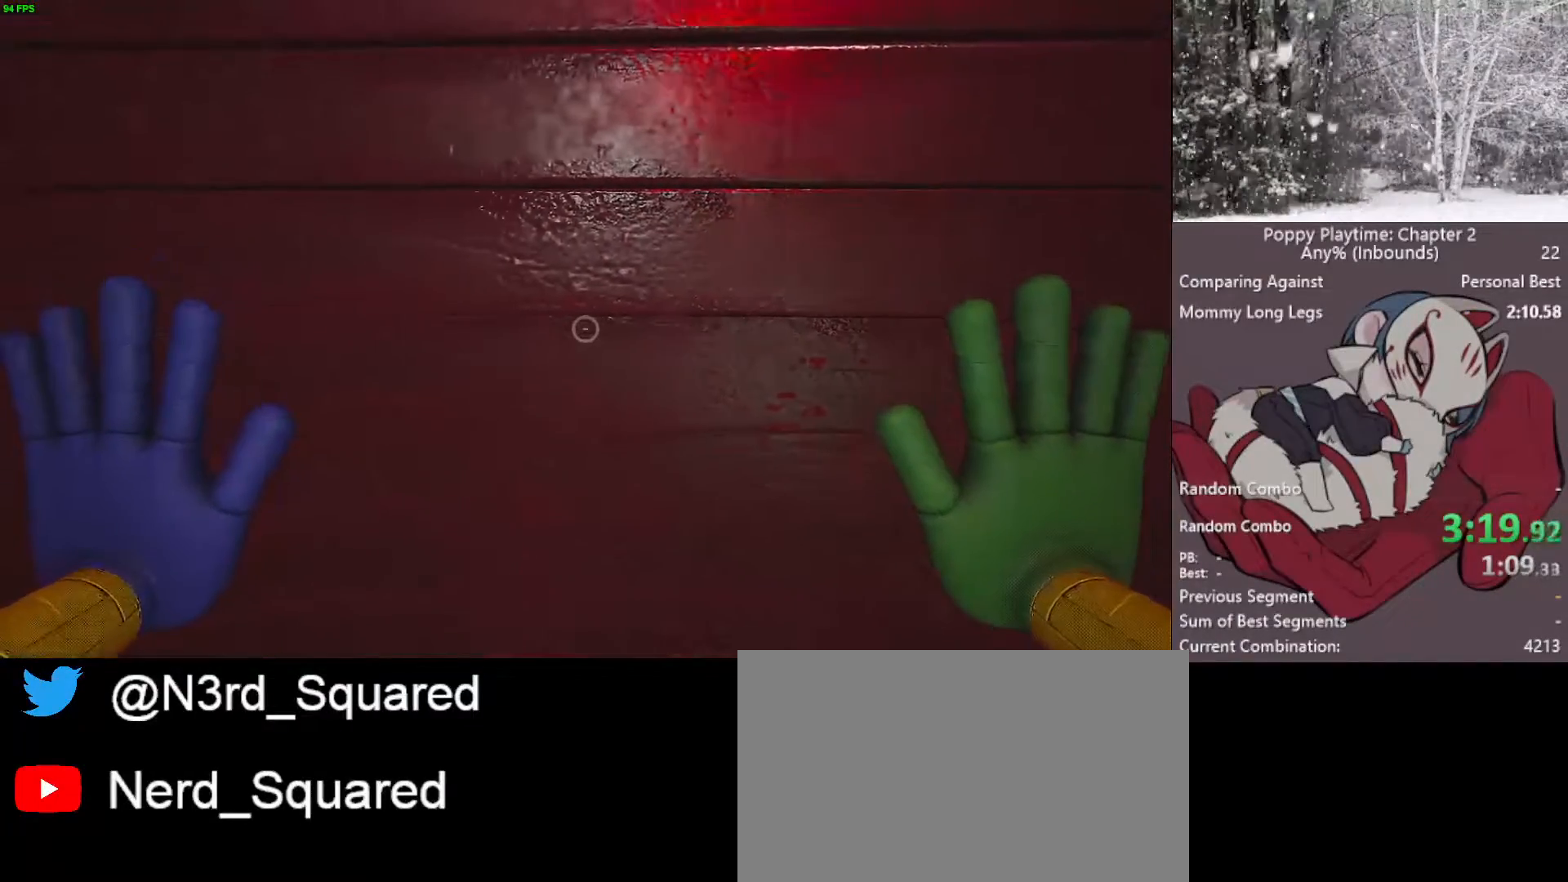
{"keys": ["ctrl", "w"], "mouse": [], "mouse_move": "right", "events": []}
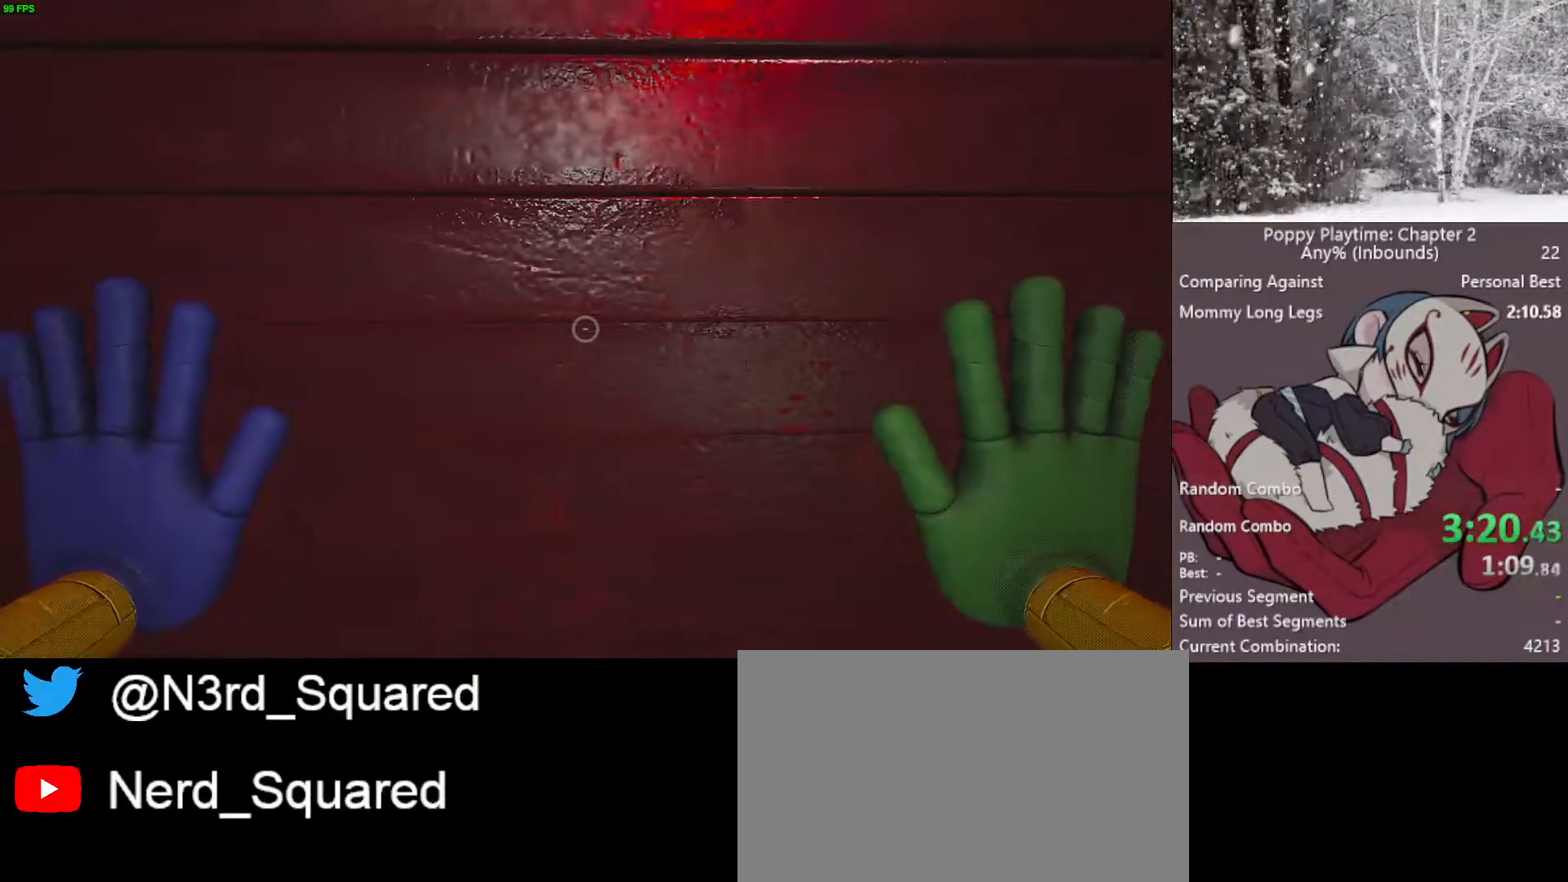
{"keys": ["ctrl", "w"], "mouse": [], "mouse_move": "still", "events": []}
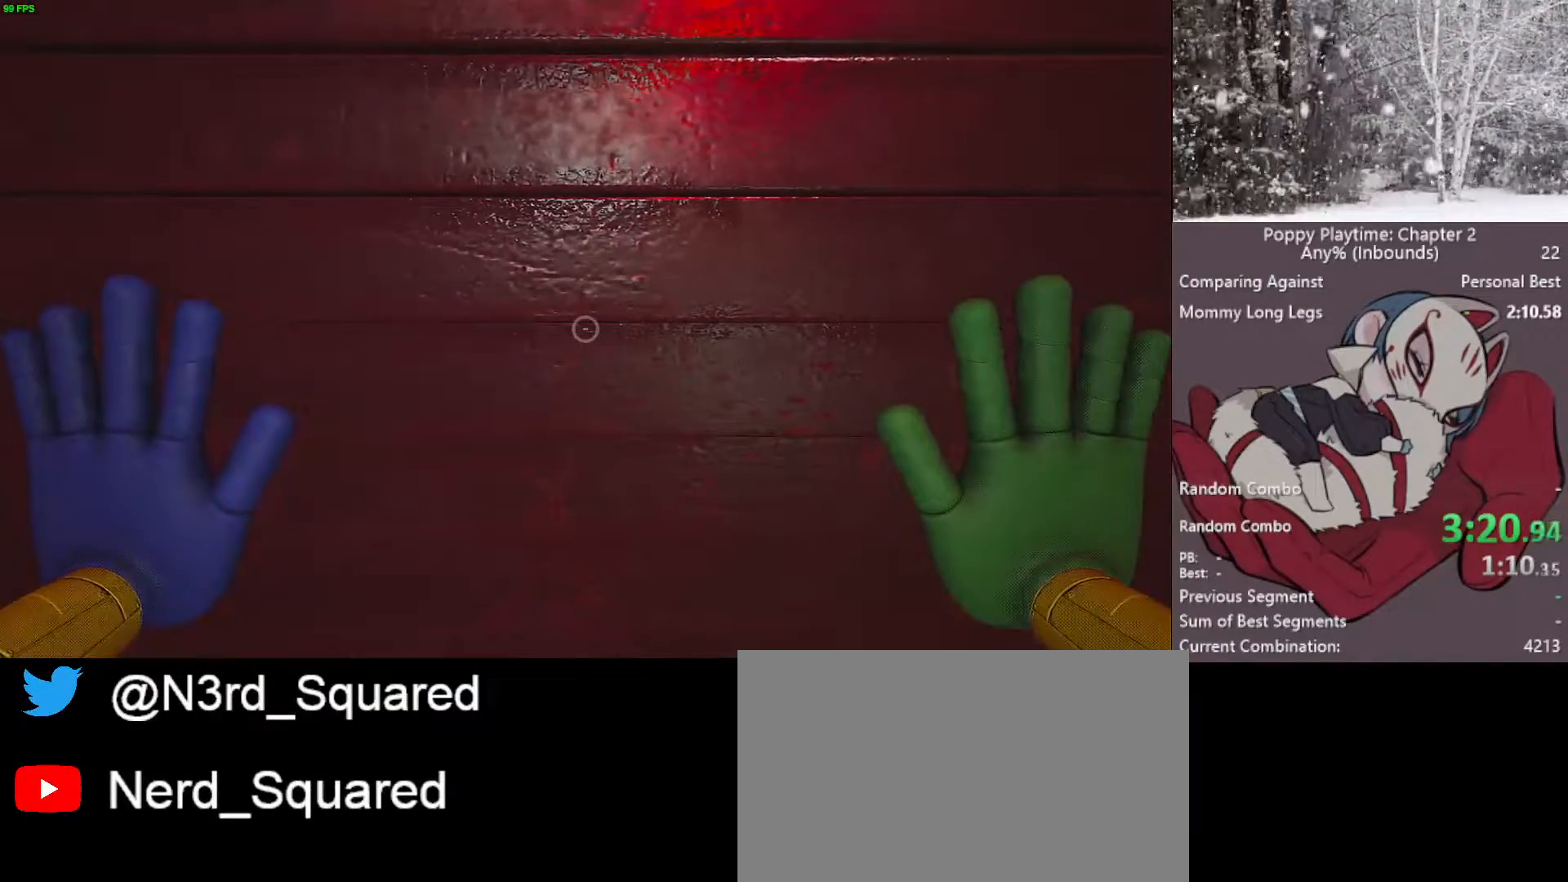
{"keys": ["ctrl", "w"], "mouse": [], "mouse_move": "still", "events": []}
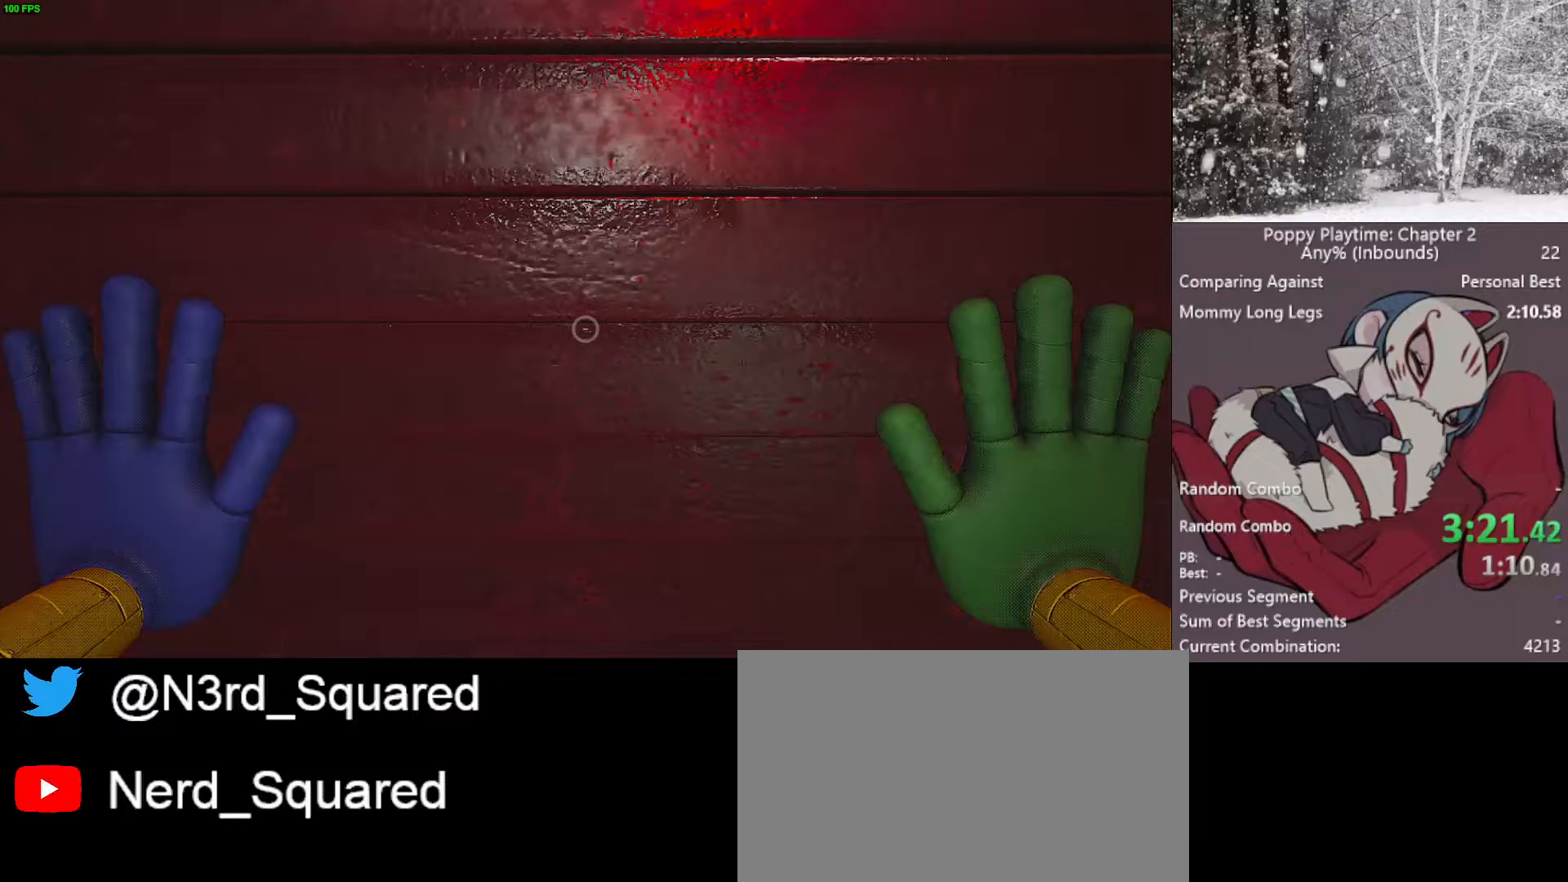
{"keys": ["ctrl", "w"], "mouse": [], "mouse_move": "still", "events": []}
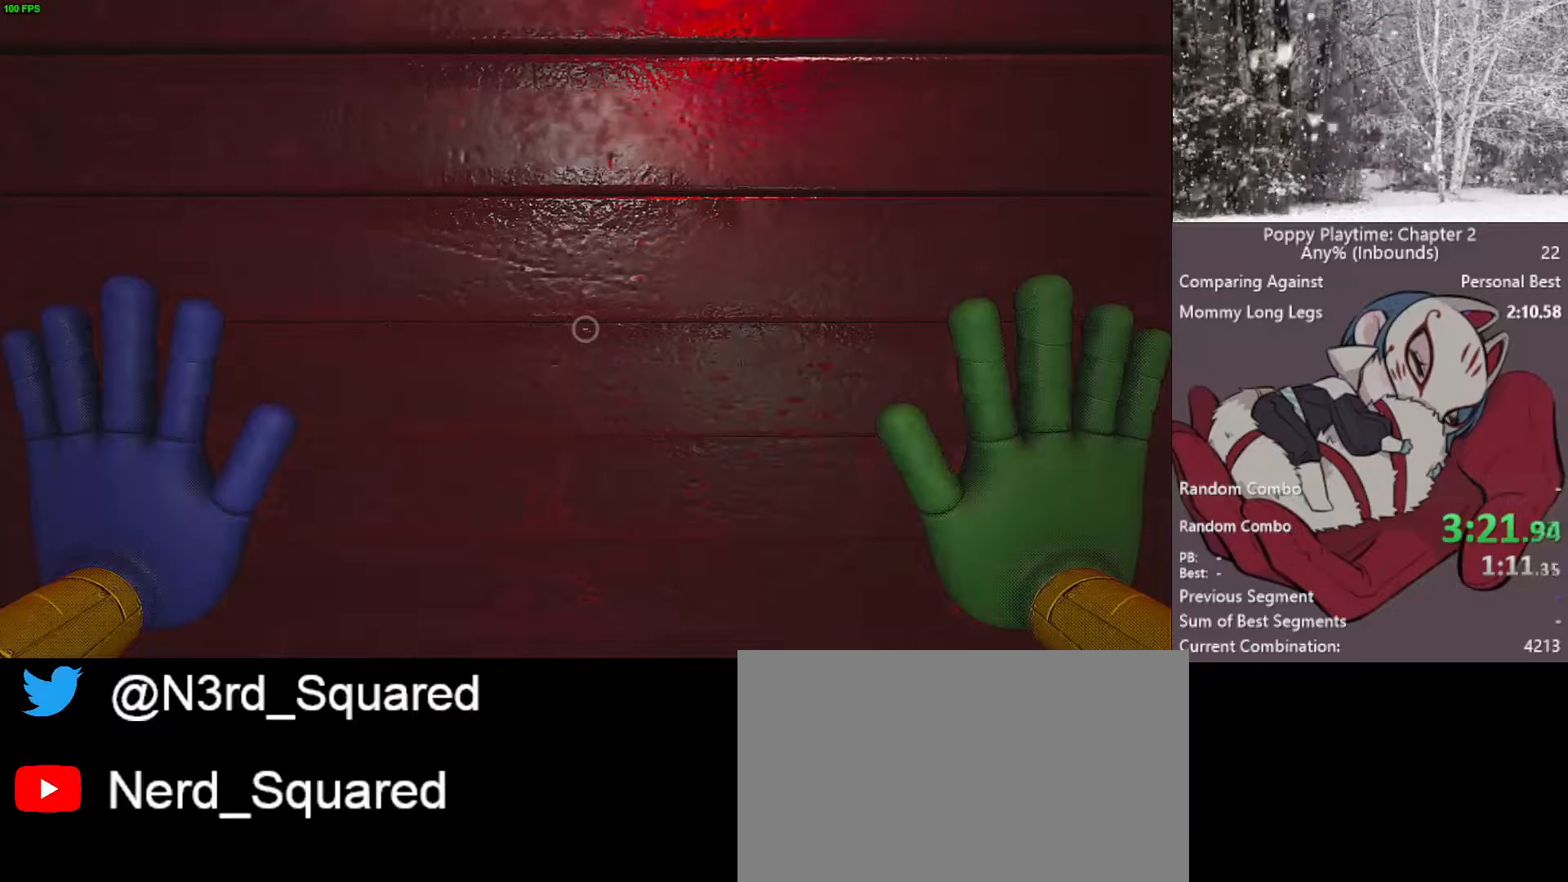
{"keys": ["ctrl", "w"], "mouse": [], "mouse_move": "still", "events": []}
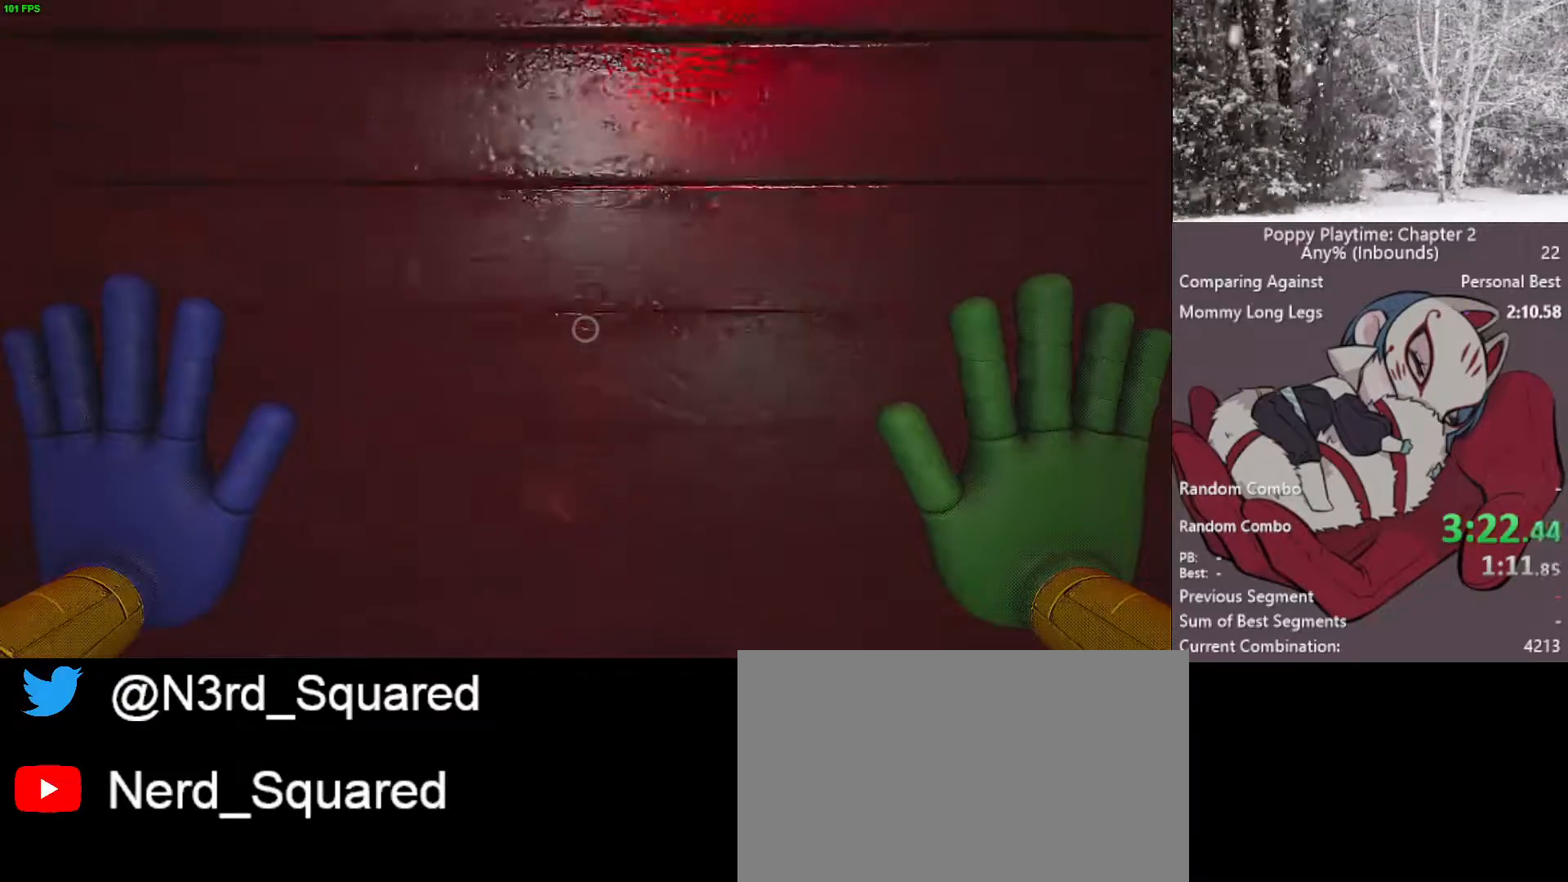
{"keys": ["ctrl", "w"], "mouse": [], "mouse_move": "up", "events": []}
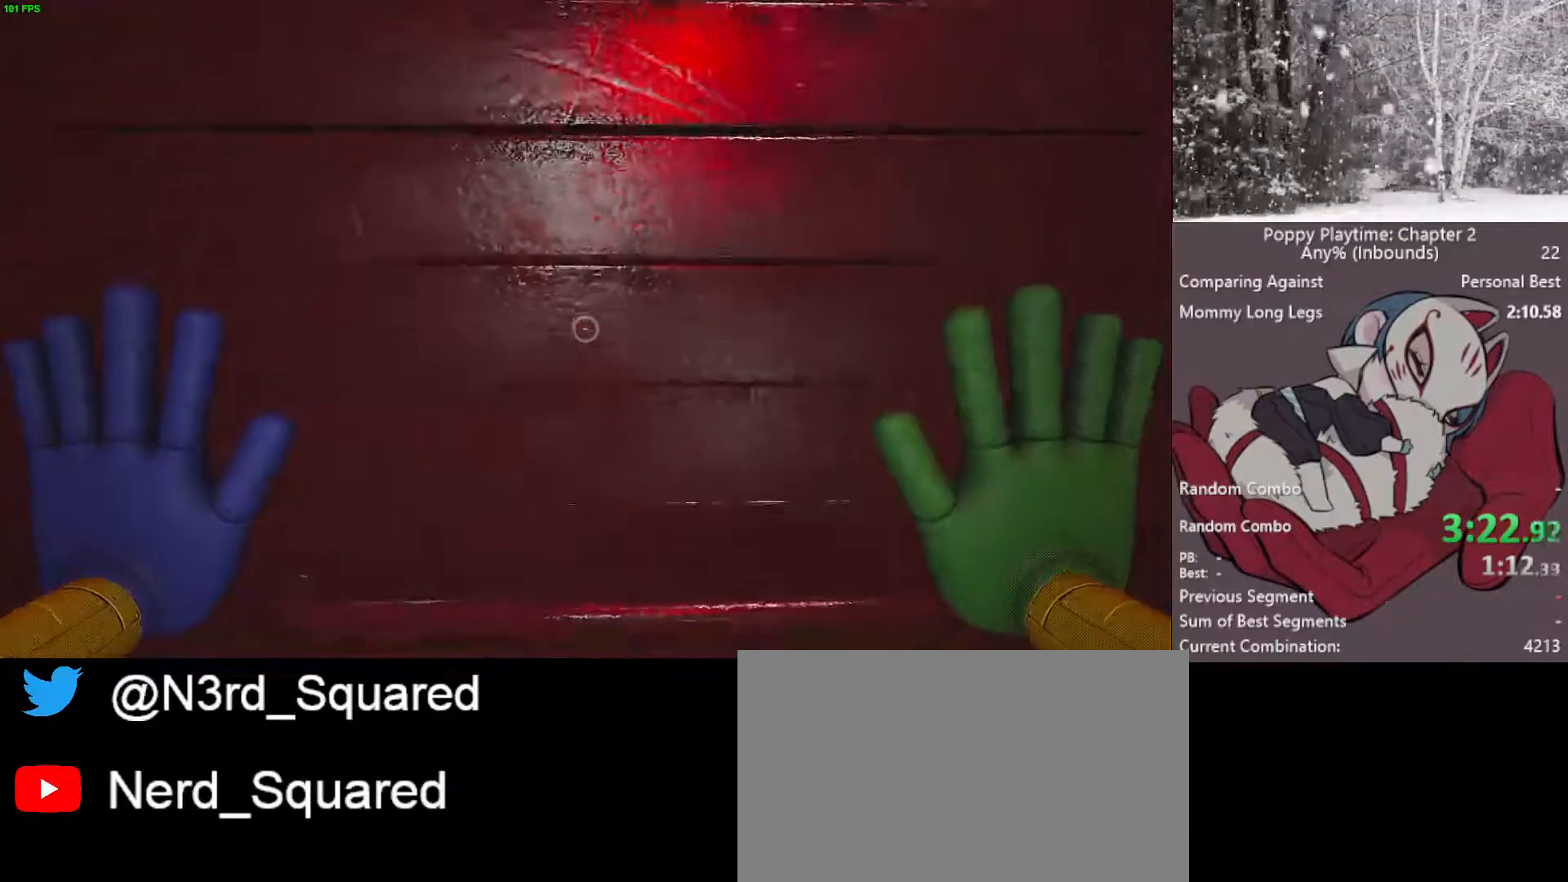
{"keys": ["ctrl", "w"], "mouse": [], "mouse_move": "still", "events": []}
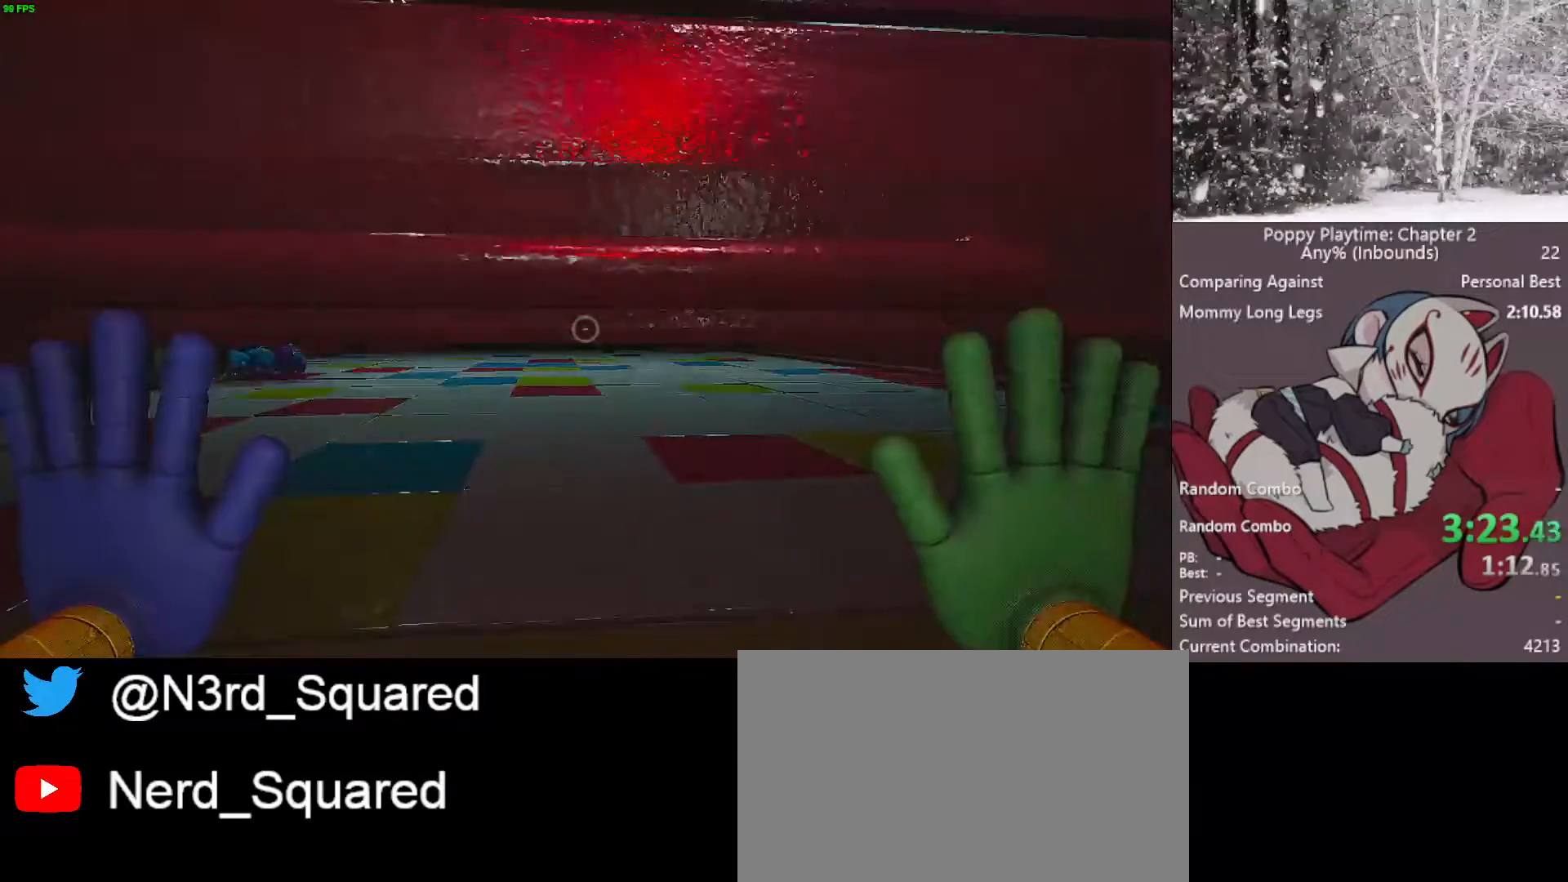
{"keys": ["ctrl", "w"], "mouse": ["right"], "mouse_move": "still", "events": [[483, "mouse_right", "down"]]}
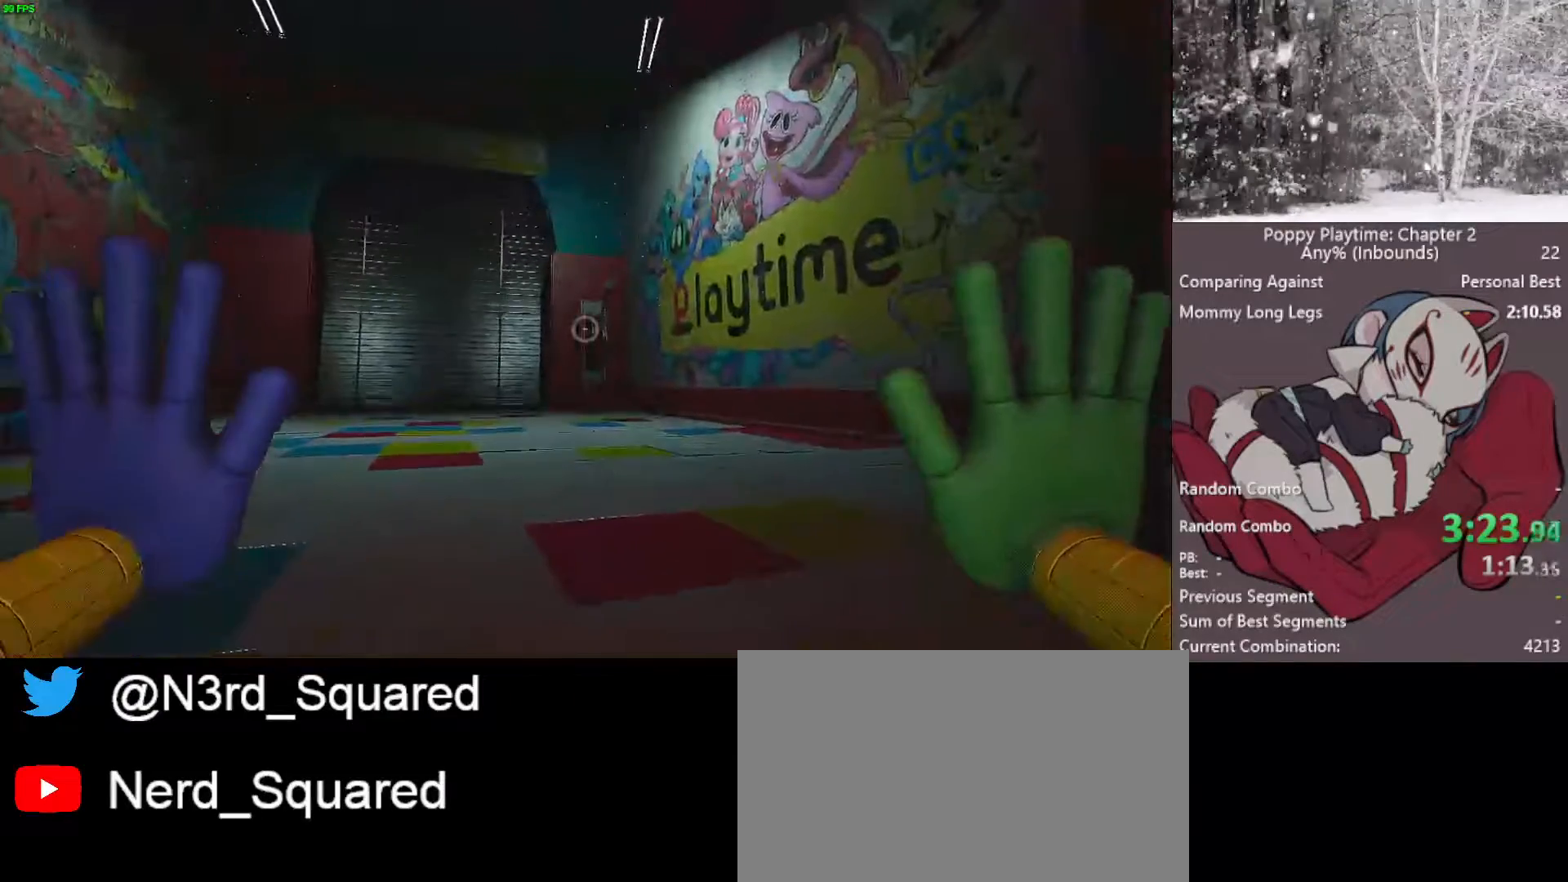
{"keys": ["ctrl", "w"], "mouse": [], "mouse_move": "still", "events": [[500, "mouse_right", "up"]]}
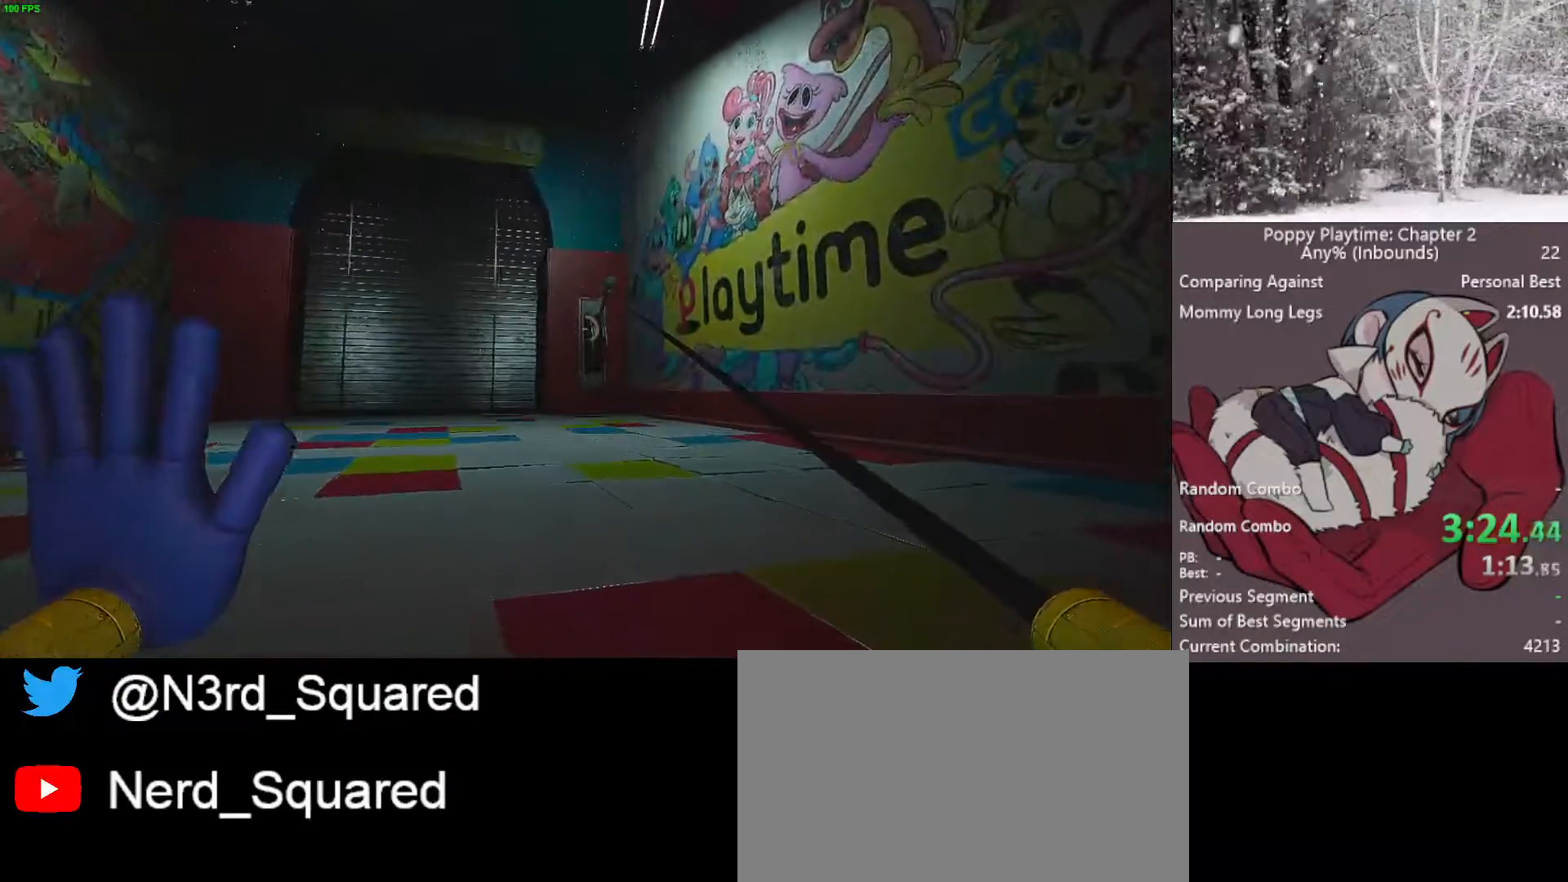
{"keys": ["shift", "w"], "mouse": [], "mouse_move": "still", "events": [[33, "ctrl", "up"], [100, "mouse_right", "down"], [183, "mouse_right", "up"], [183, "shift", "down"], [283, "mouse_right", "down"], [367, "mouse_right", "up"]]}
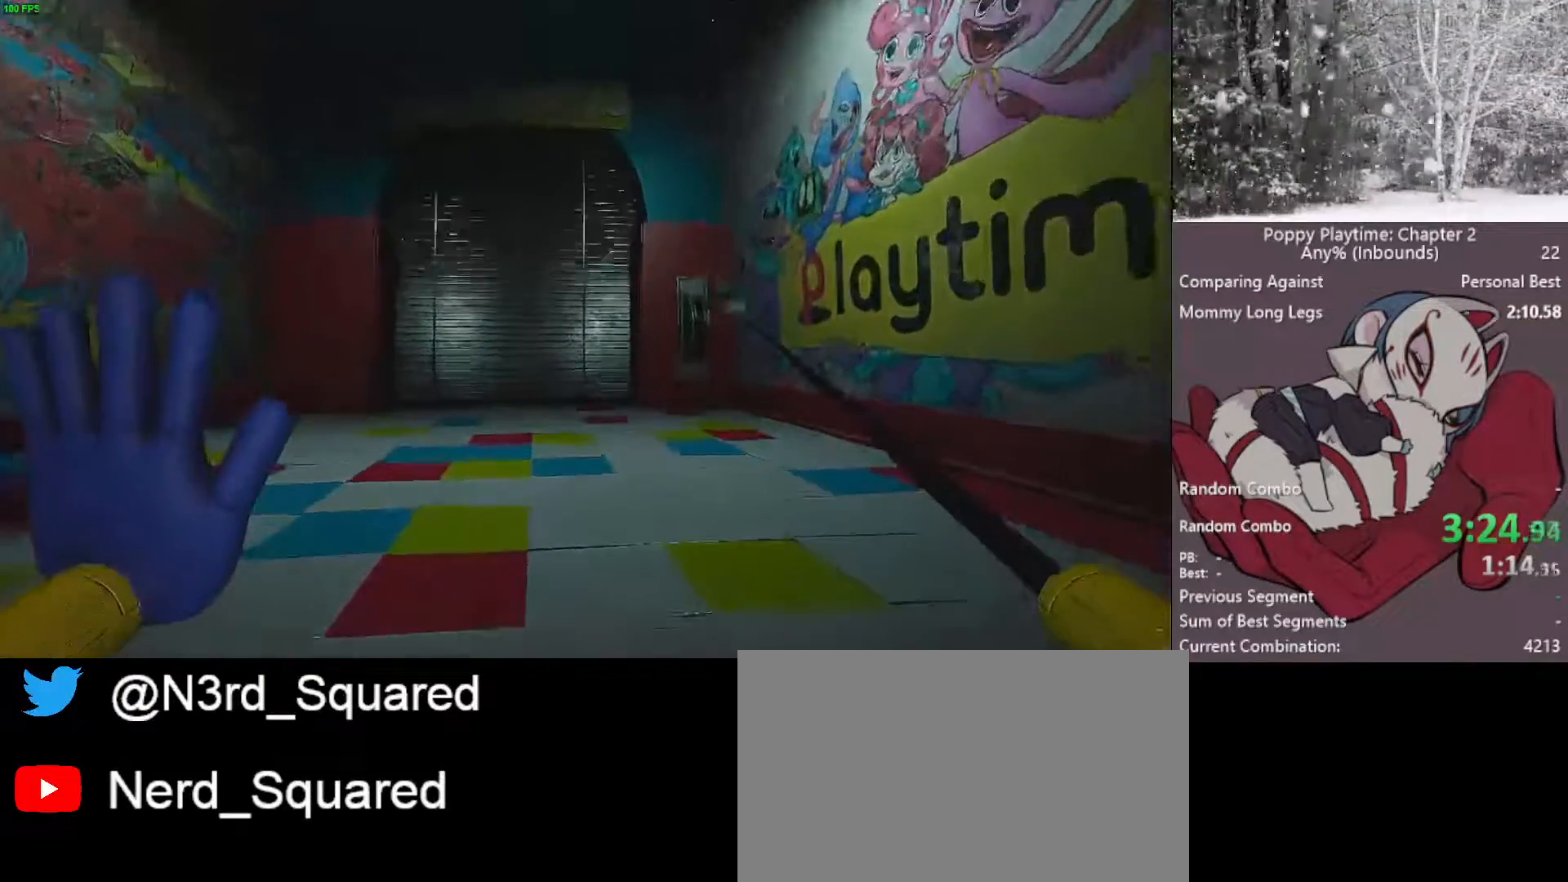
{"keys": ["shift", "w"], "mouse": [], "mouse_move": "still", "events": []}
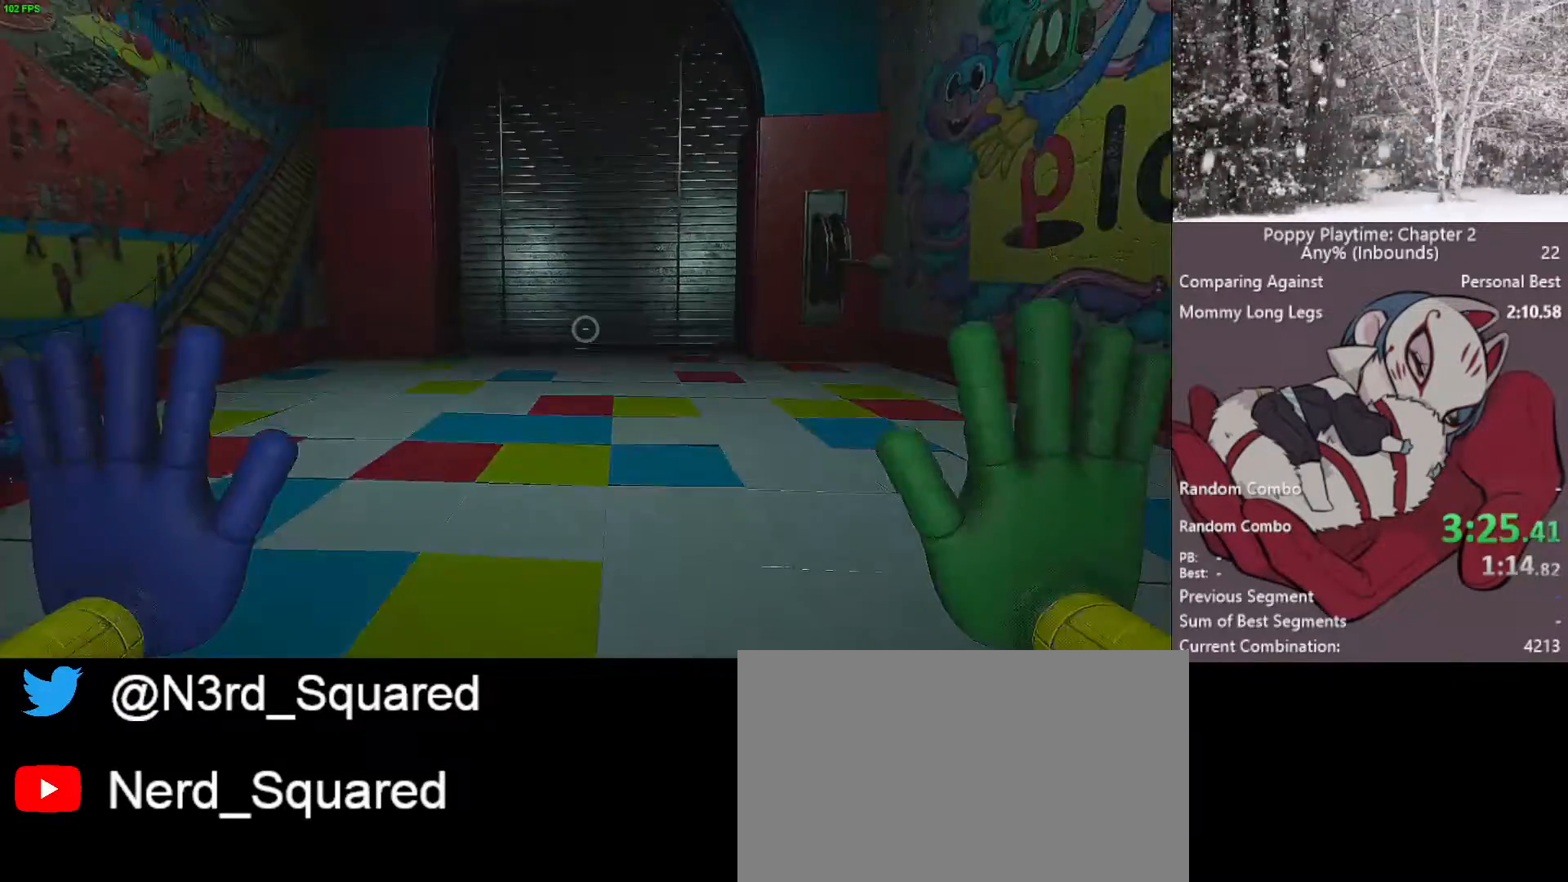
{"keys": ["shift", "w"], "mouse": [], "mouse_move": "still", "events": []}
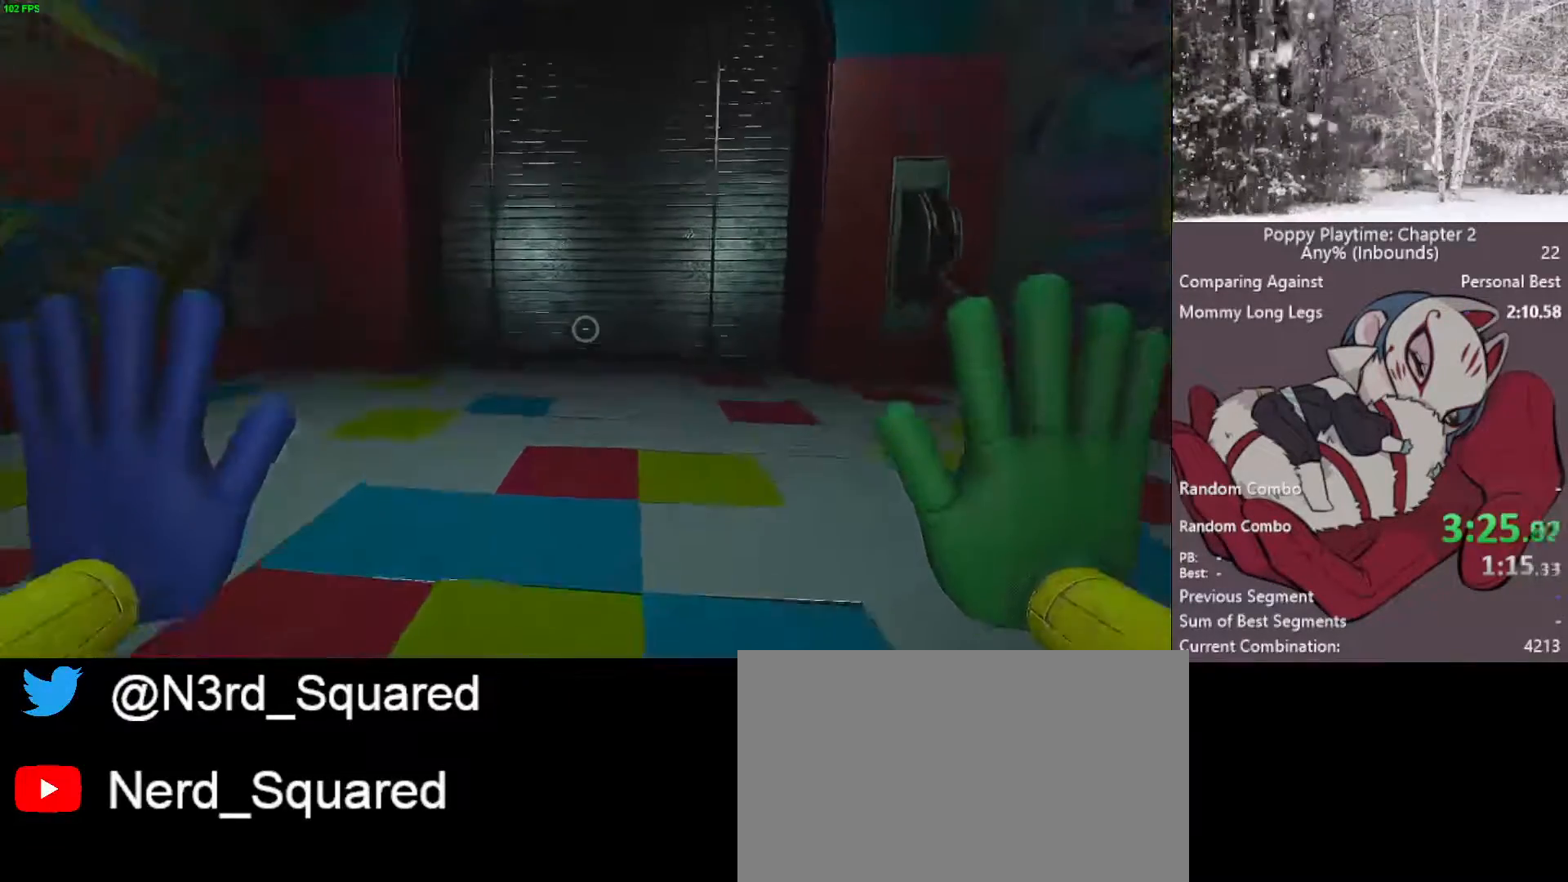
{"keys": ["shift", "w"], "mouse": [], "mouse_move": "still", "events": []}
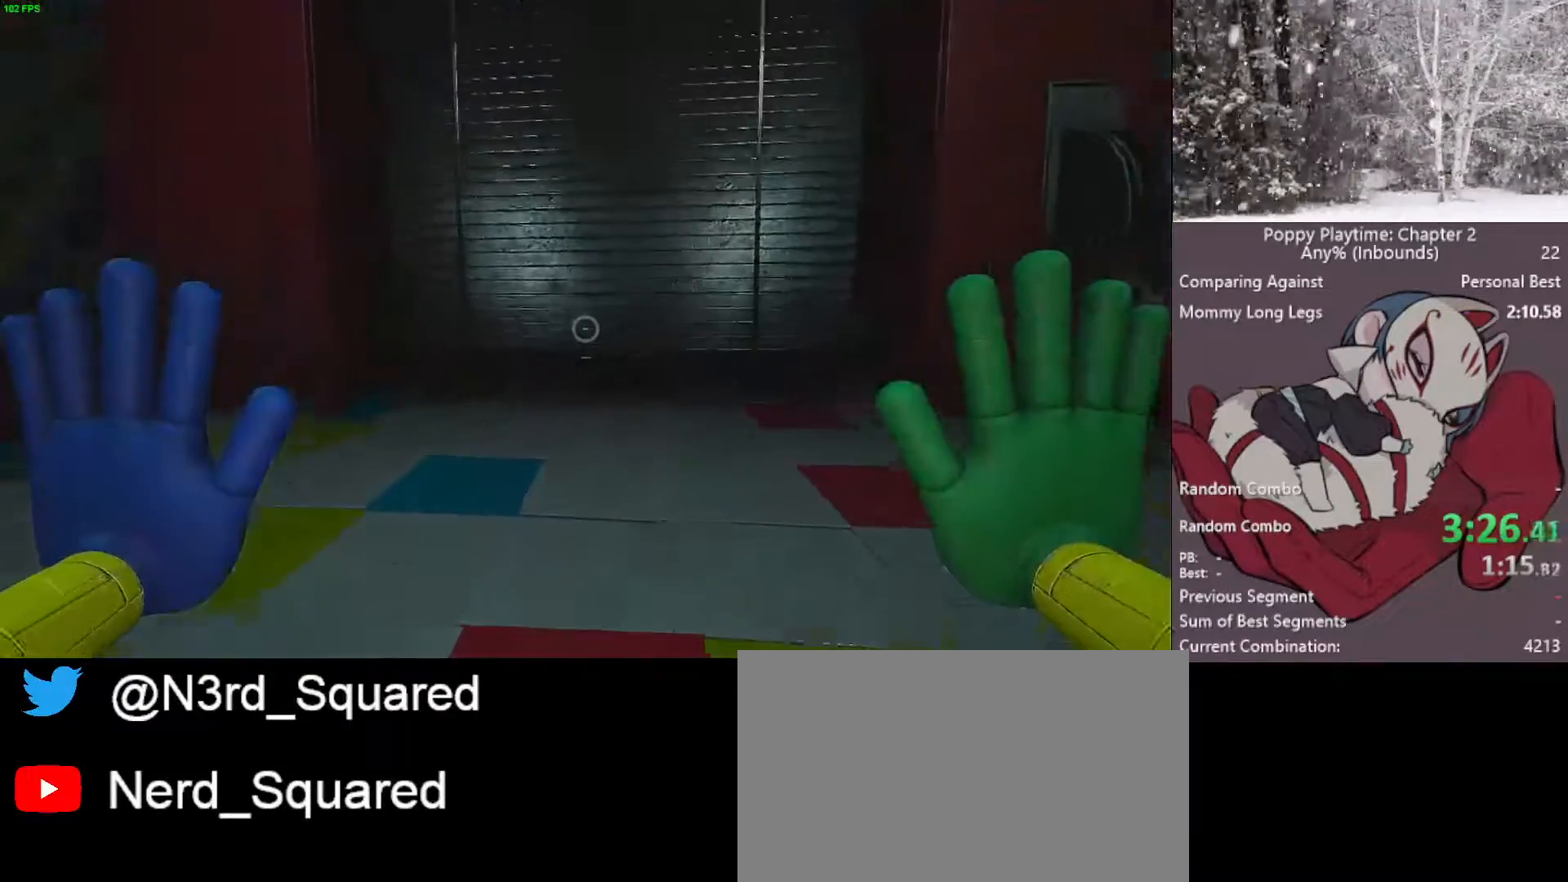
{"keys": ["shift", "w"], "mouse": [], "mouse_move": "still", "events": []}
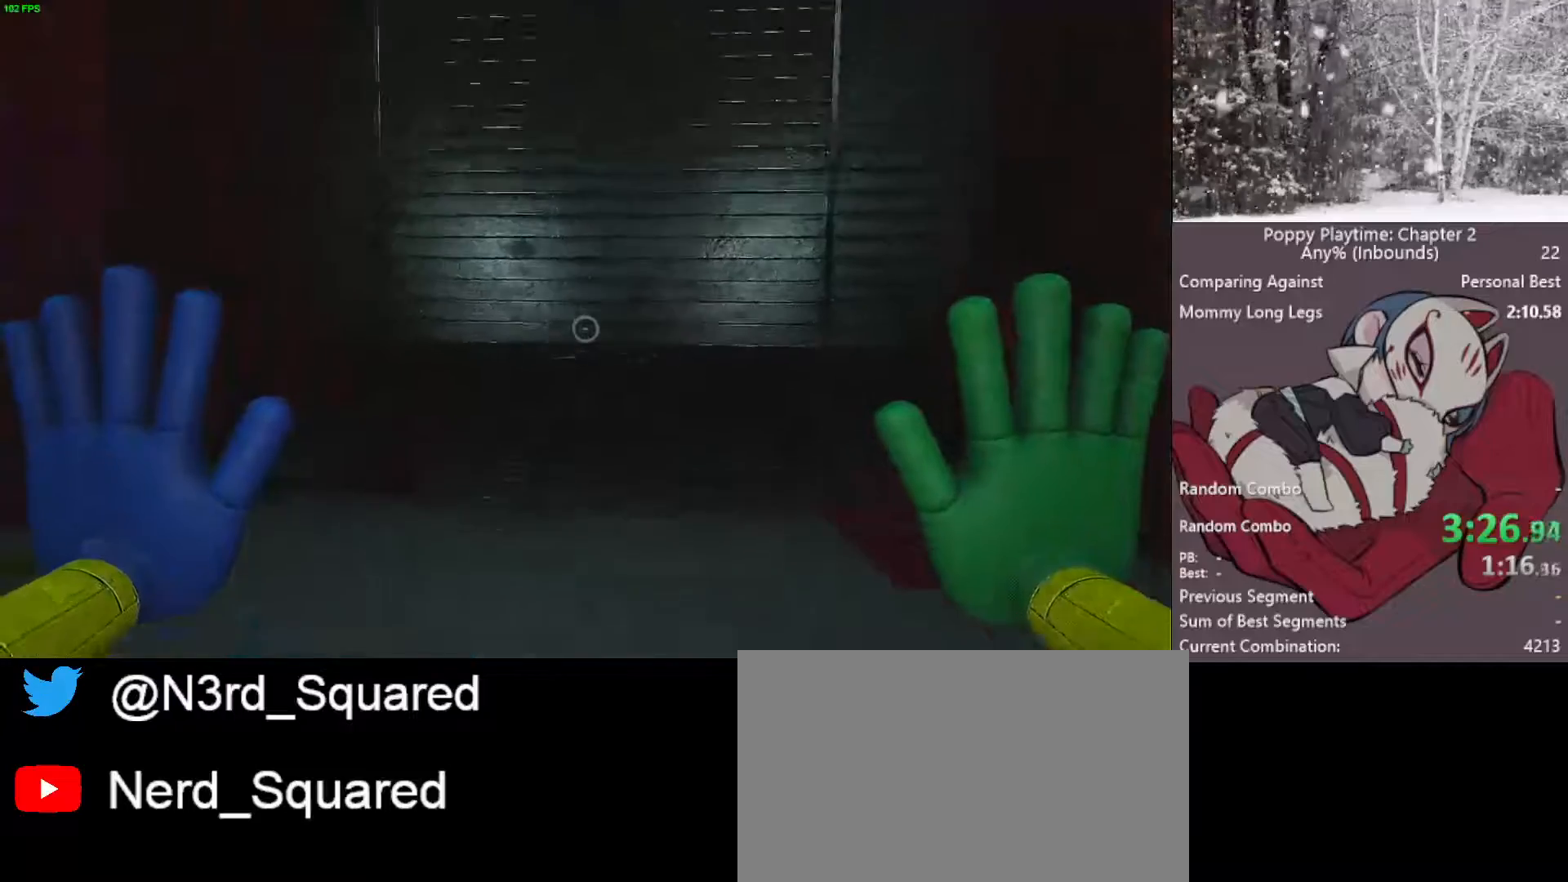
{"keys": ["shift", "w"], "mouse": [], "mouse_move": "still", "events": []}
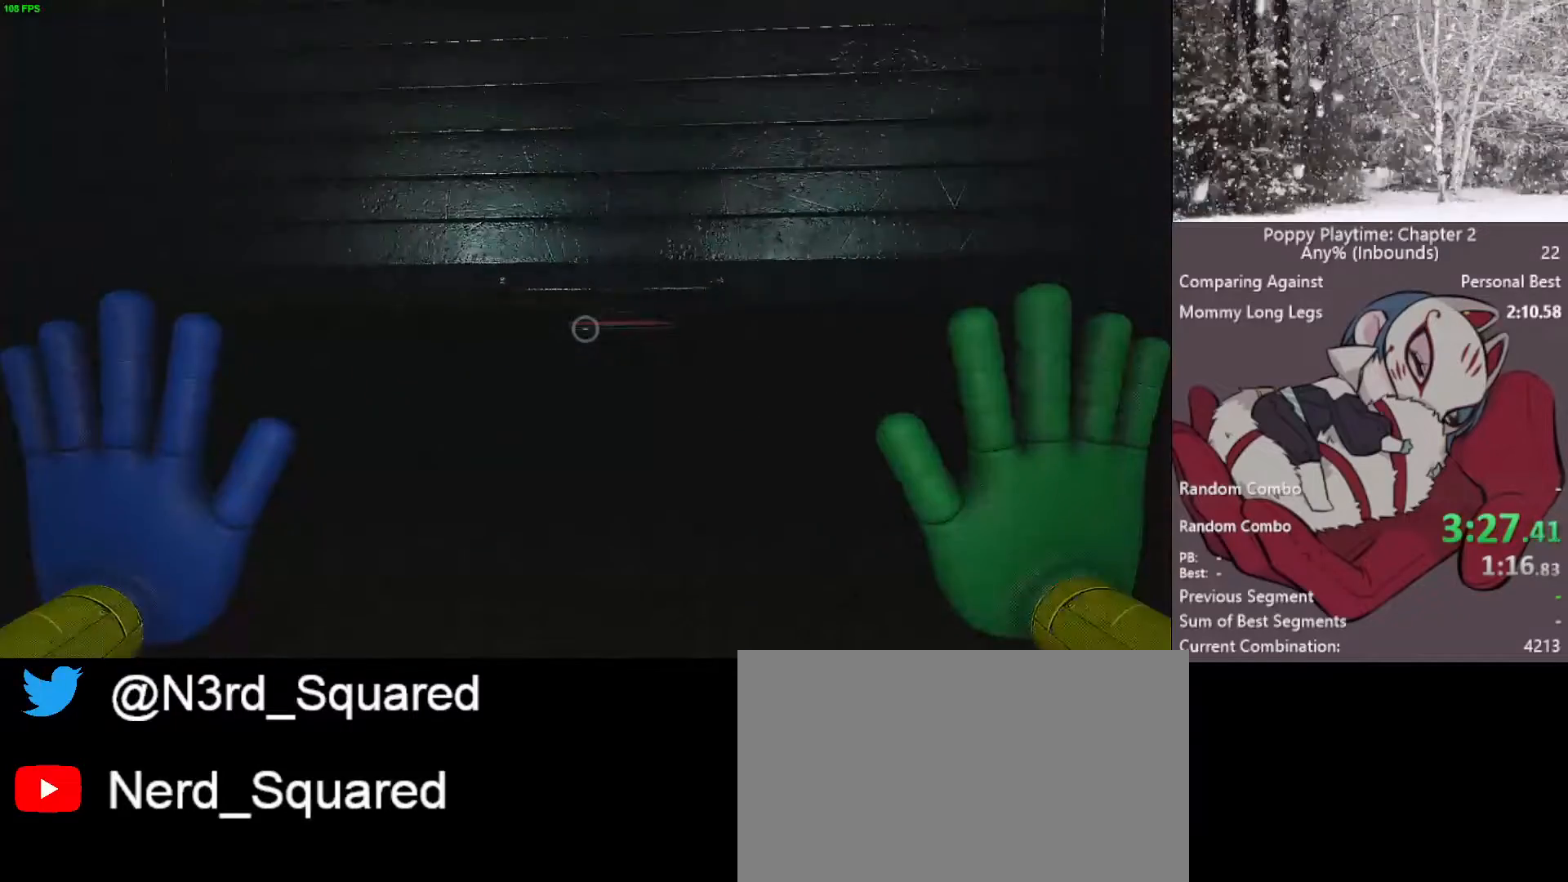
{"keys": ["shift", "w"], "mouse": [], "mouse_move": "still", "events": []}
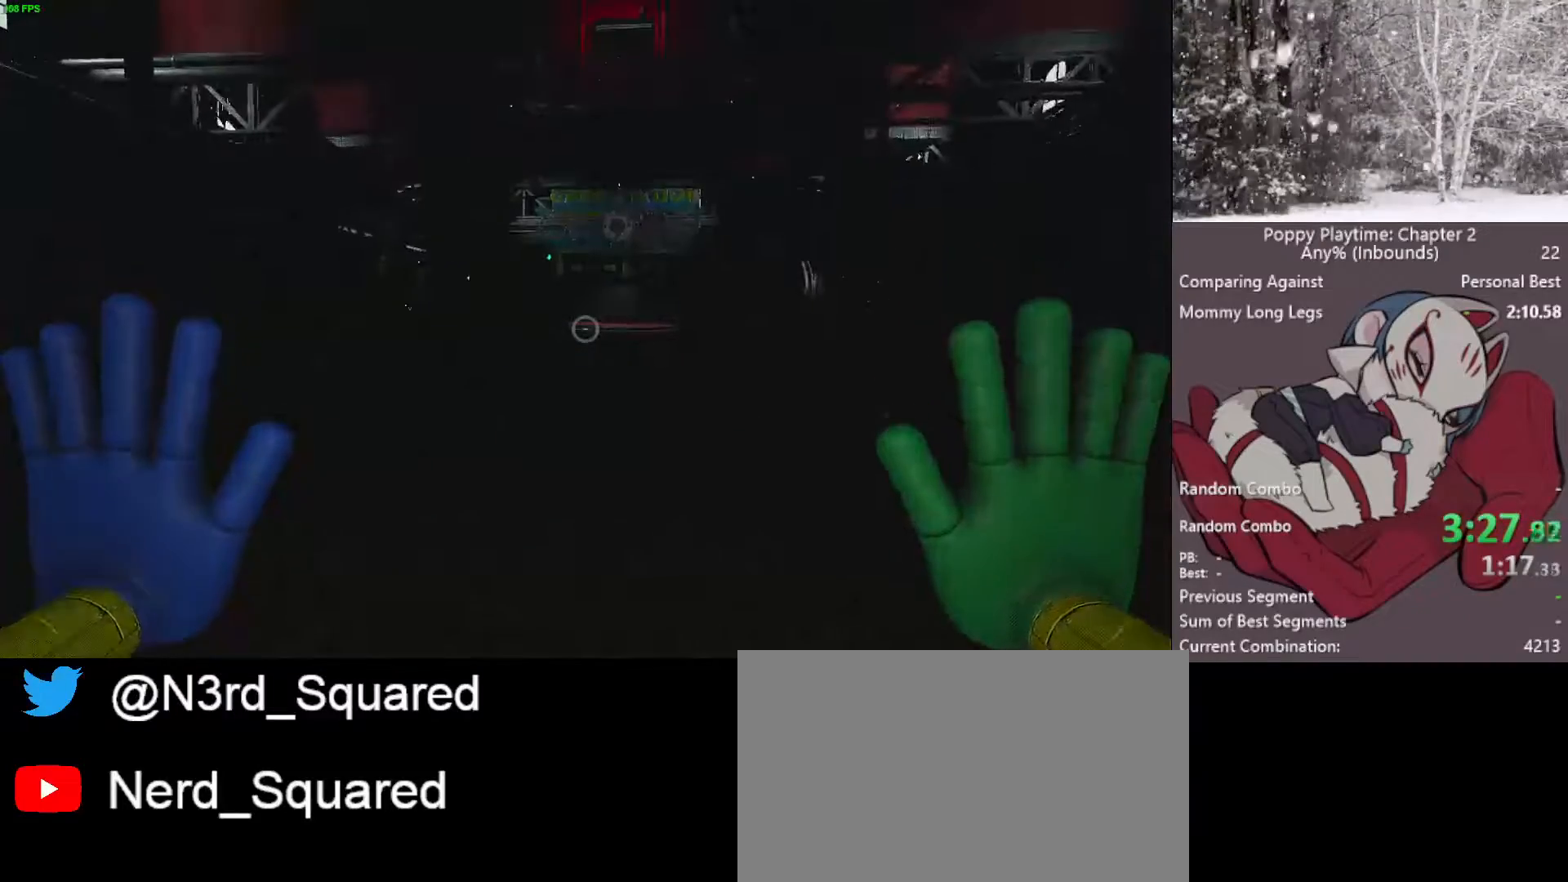
{"keys": ["shift", "w"], "mouse": [], "mouse_move": "still", "events": []}
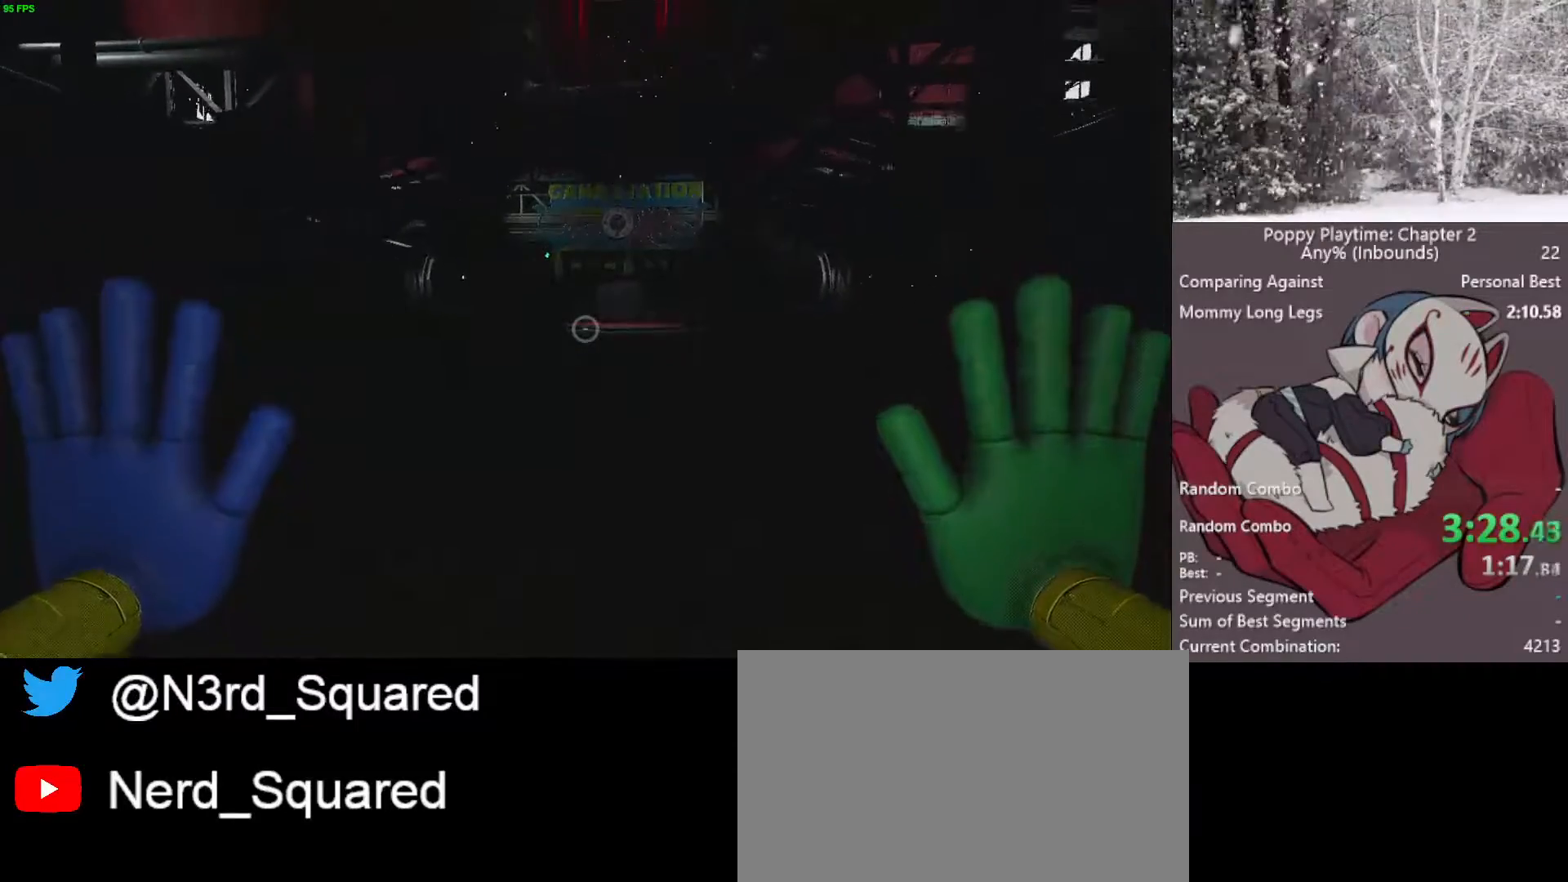
{"keys": ["shift", "w"], "mouse": [], "mouse_move": "still", "events": []}
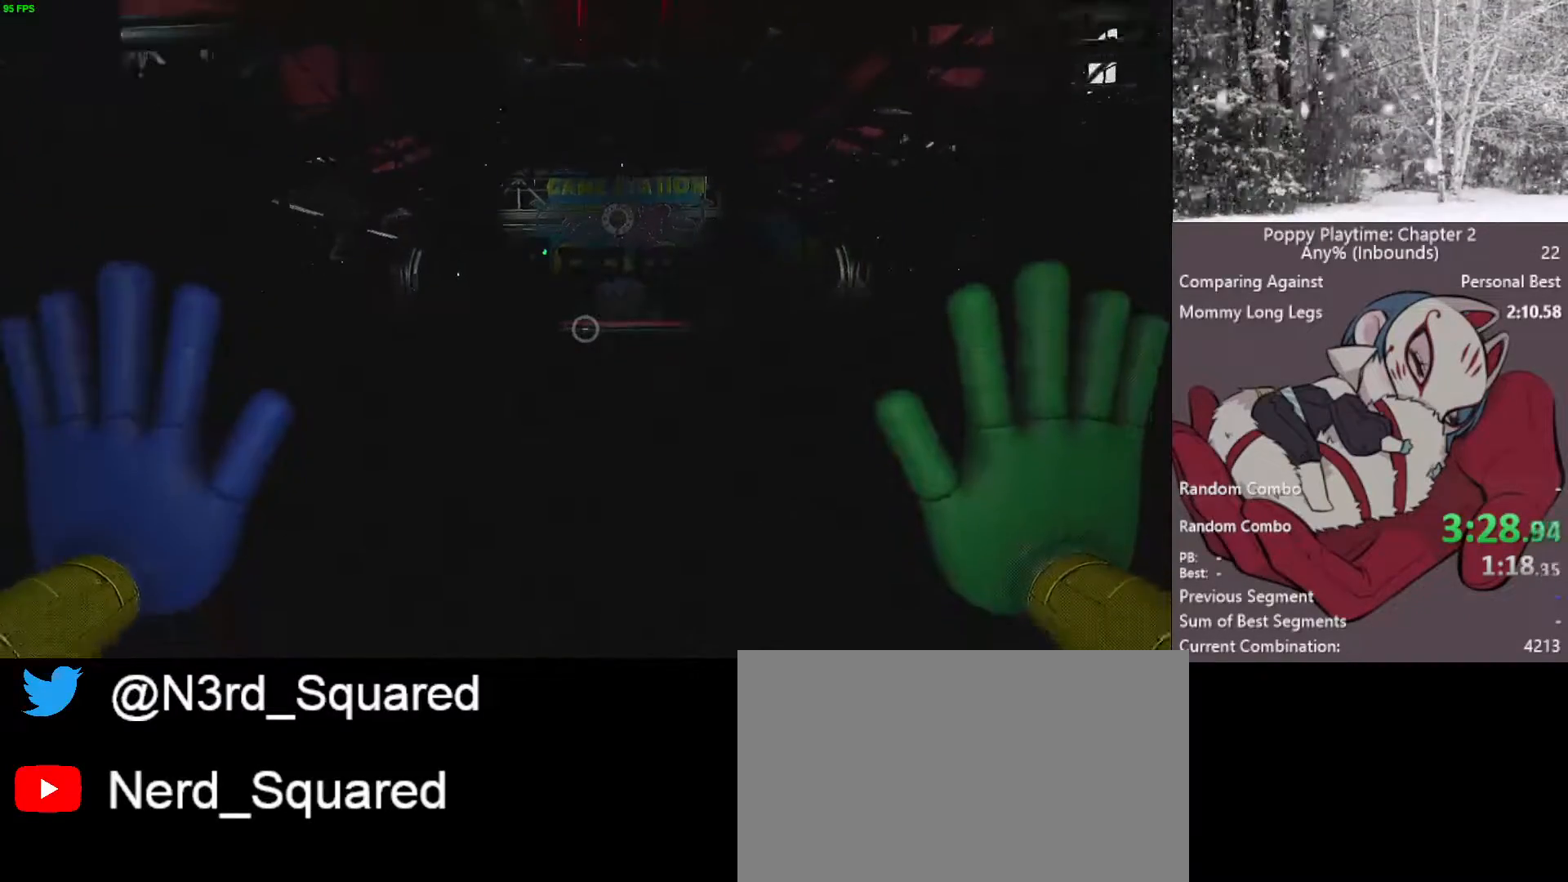
{"keys": ["shift", "w"], "mouse": [], "mouse_move": "still", "events": []}
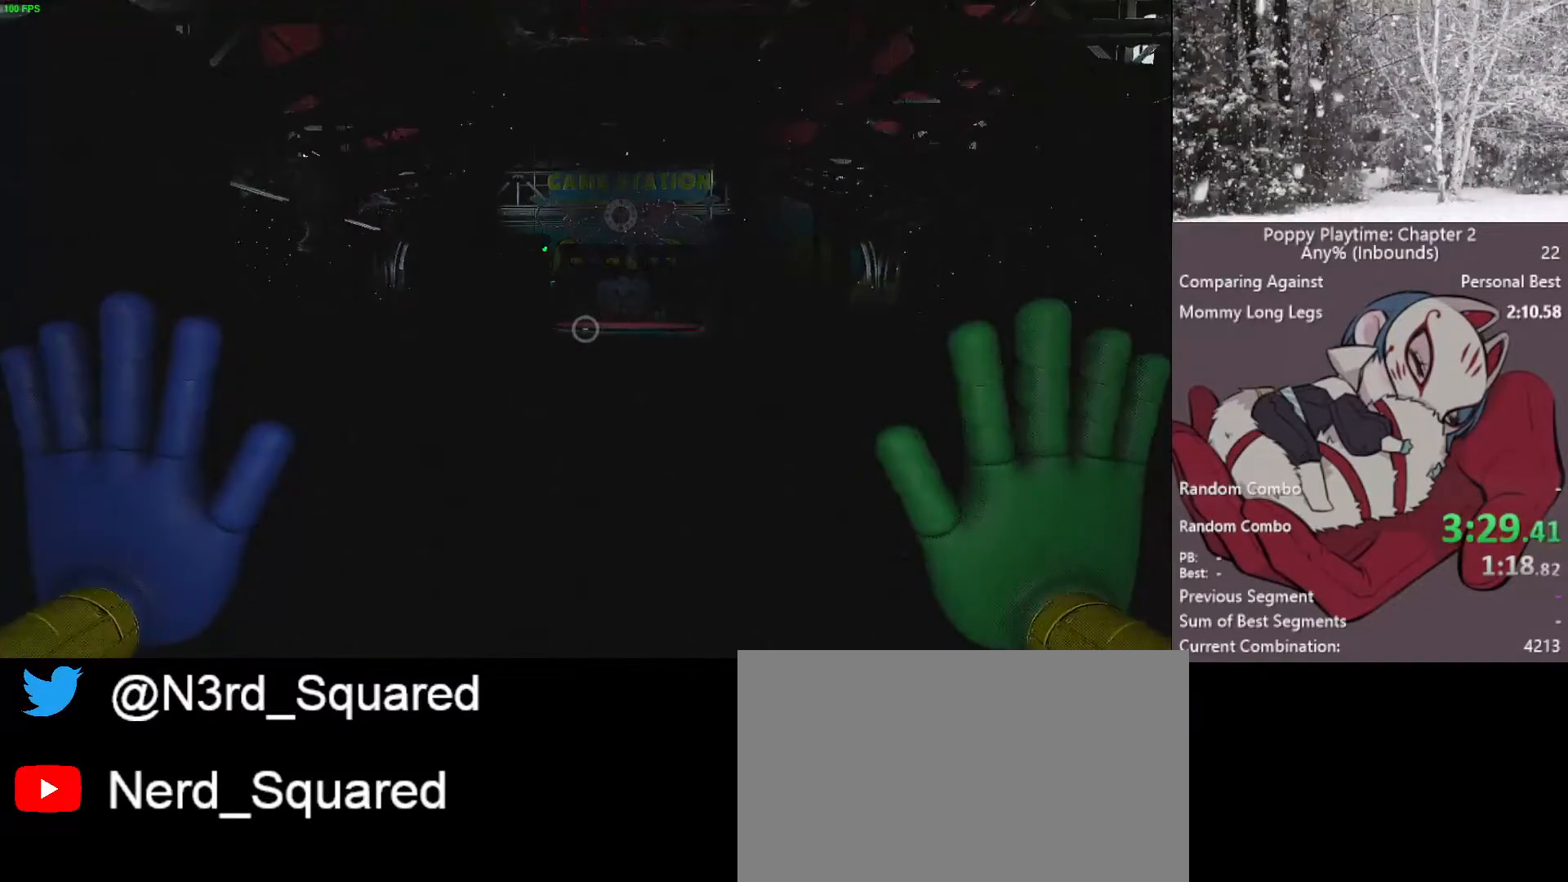
{"keys": ["shift", "w"], "mouse": [], "mouse_move": "still", "events": []}
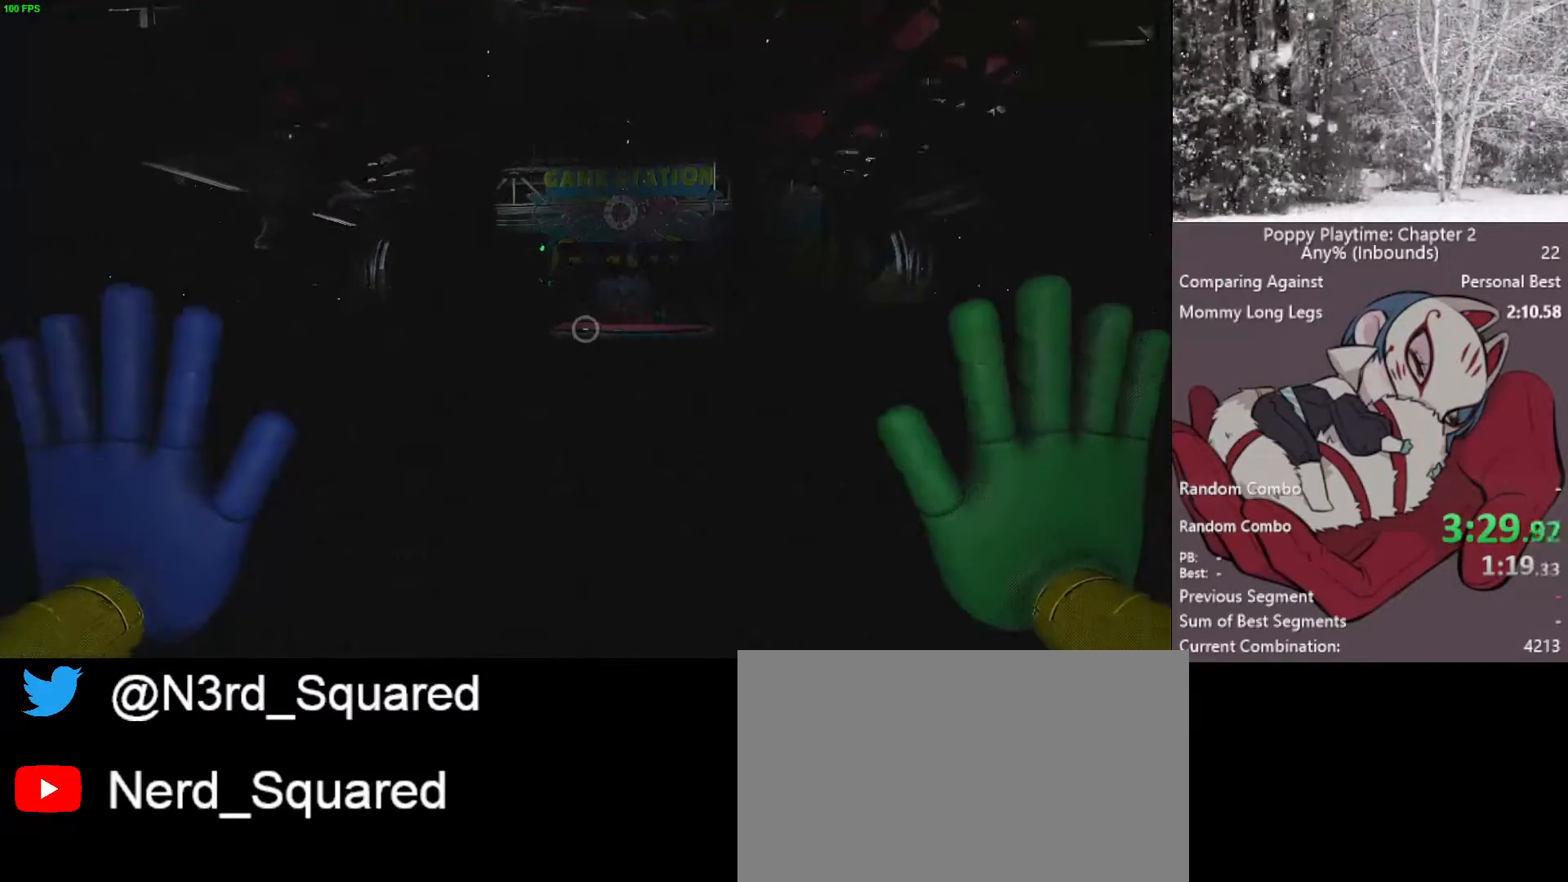
{"keys": ["shift", "w"], "mouse": [], "mouse_move": "still", "events": []}